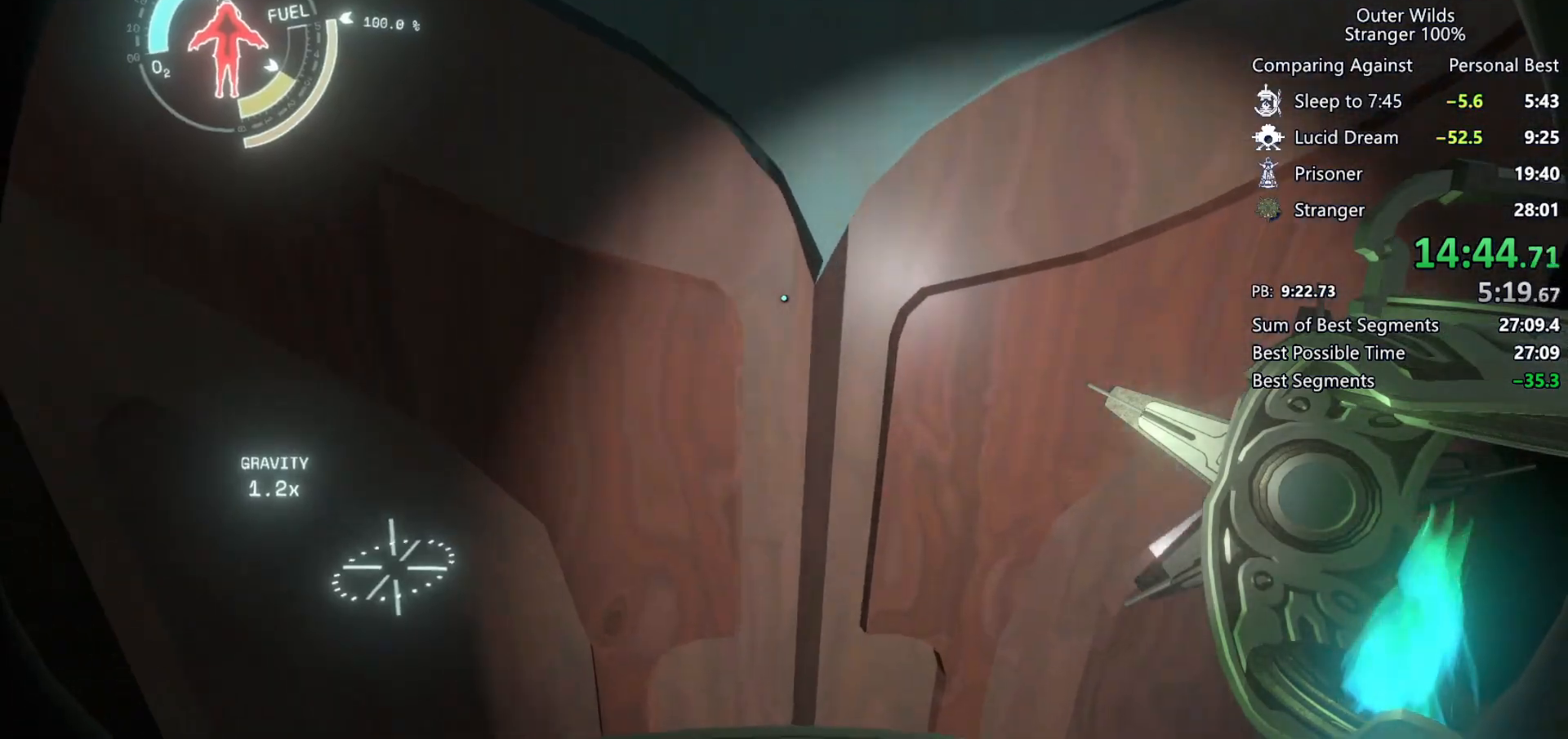
Gameplay with keyboard and mouse; each line is a JSON object with the keys and mouse buttons held at the frame after it. "events" lists presses ("down") and releases ("up") of "a", "ctrl", "d", "e", "f", "q", "r", "s", "shift", "space", "tab", "w", "mouse_left", "mouse_wheel", "mouse_right", "mouse_mb4" and "mouse_mb5" between this image and that frame as [ms after this image, input, new state], when the widget could be followed in between. "mouse_left", "mouse_wheel", "mouse_right", "mouse_mb4", "mouse_mb5" = the "left", "wheel", "right", "mb4", "mb5" buttons of the "mouse" list. No other keys are recorded. "wheel" means that the mouse wheel is clicked or scrolled. Mouse movement is not recorded.
{"keys": [], "mouse": [], "events": []}
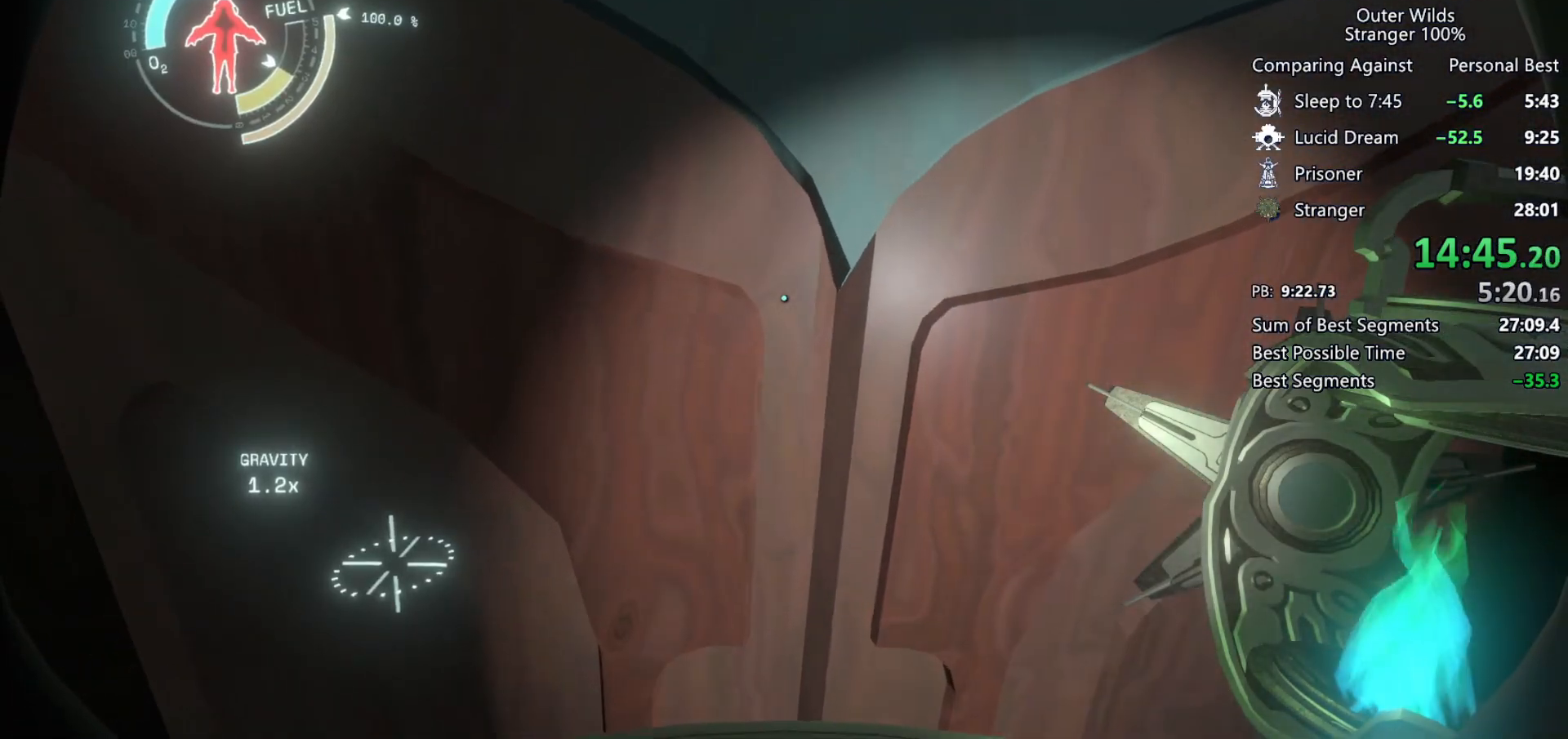
{"keys": [], "mouse": [], "events": []}
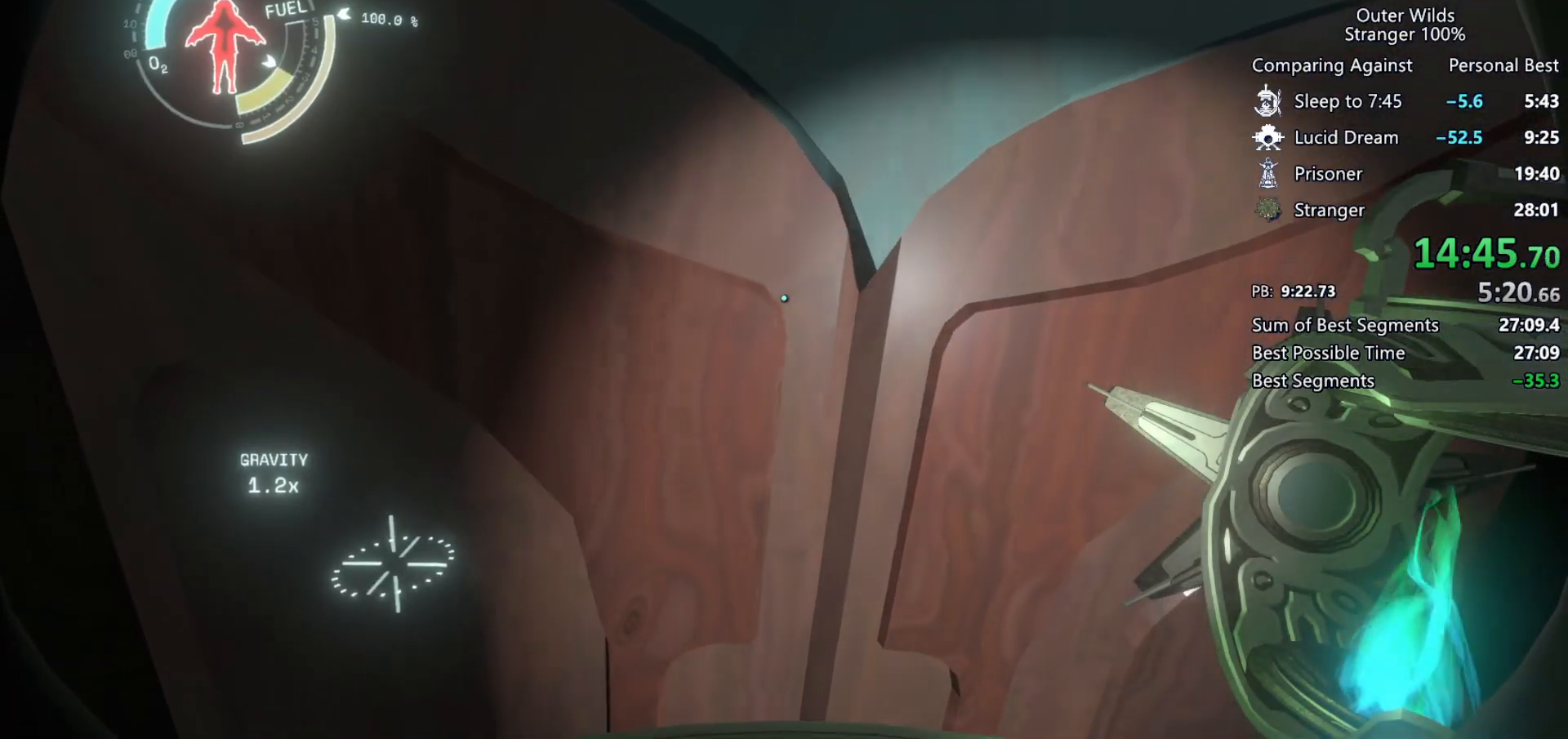
{"keys": [], "mouse": [], "events": []}
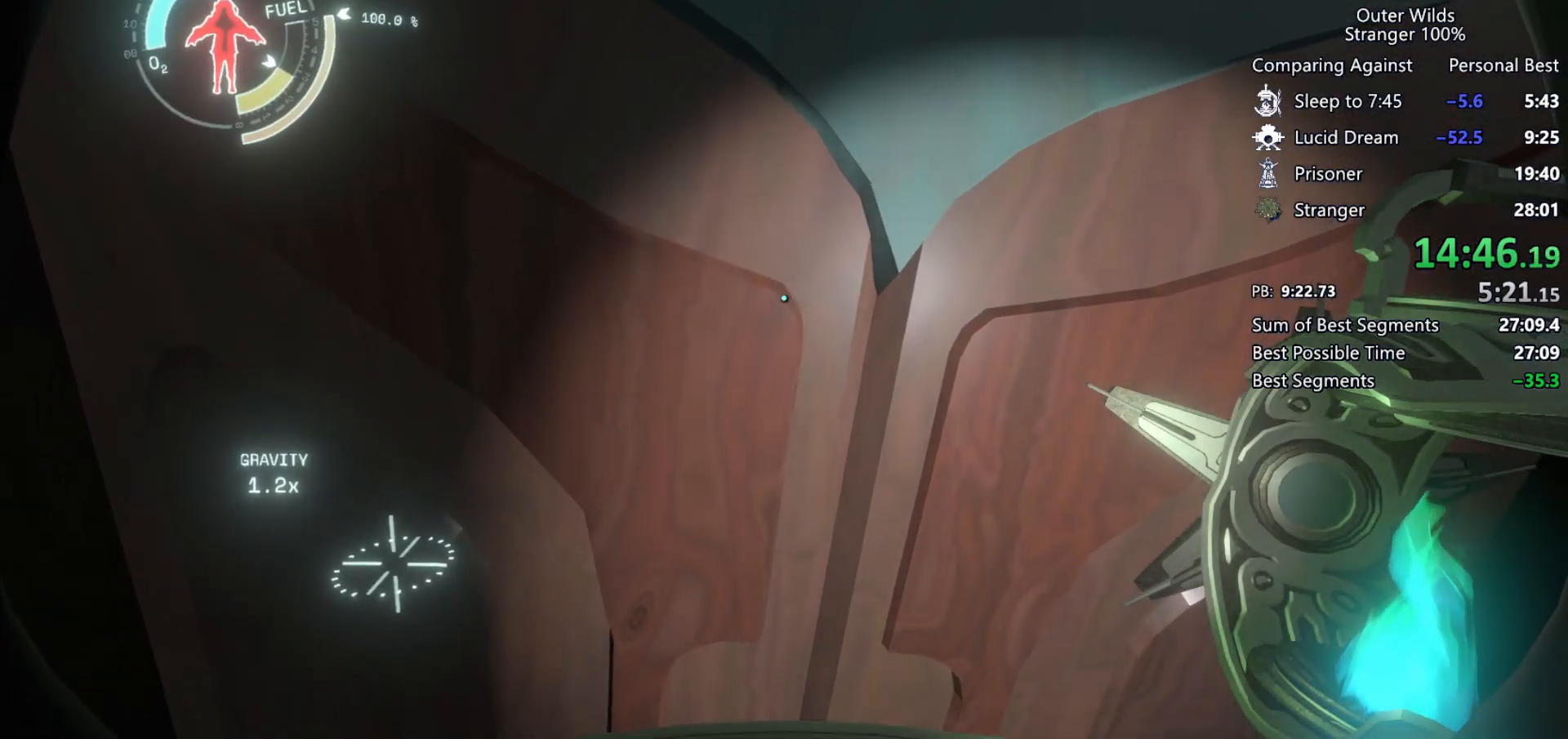
{"keys": ["d", "w"], "mouse": [], "events": [[467, "d", "down"], [467, "w", "down"]]}
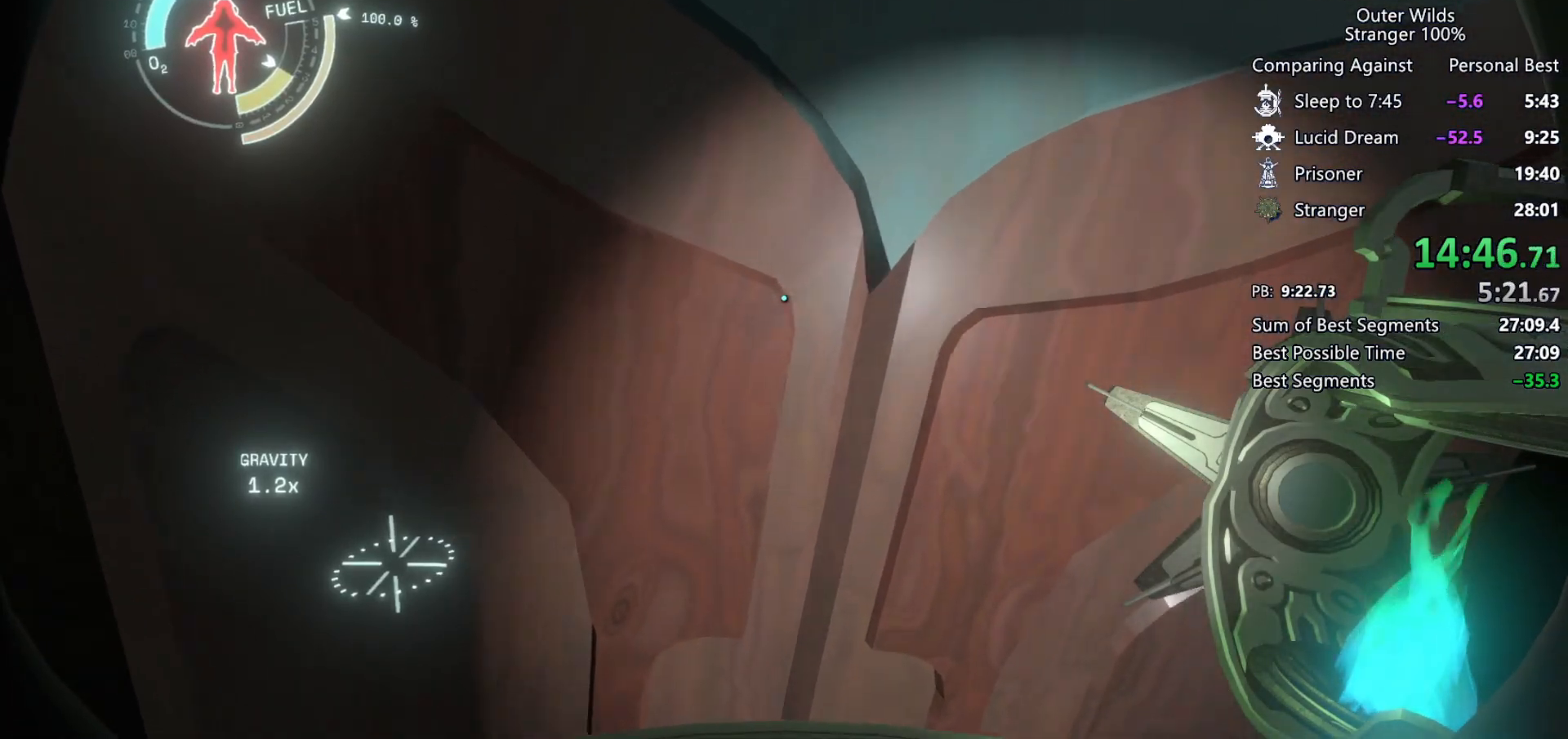
{"keys": [], "mouse": [], "events": [[67, "d", "up"], [67, "w", "up"]]}
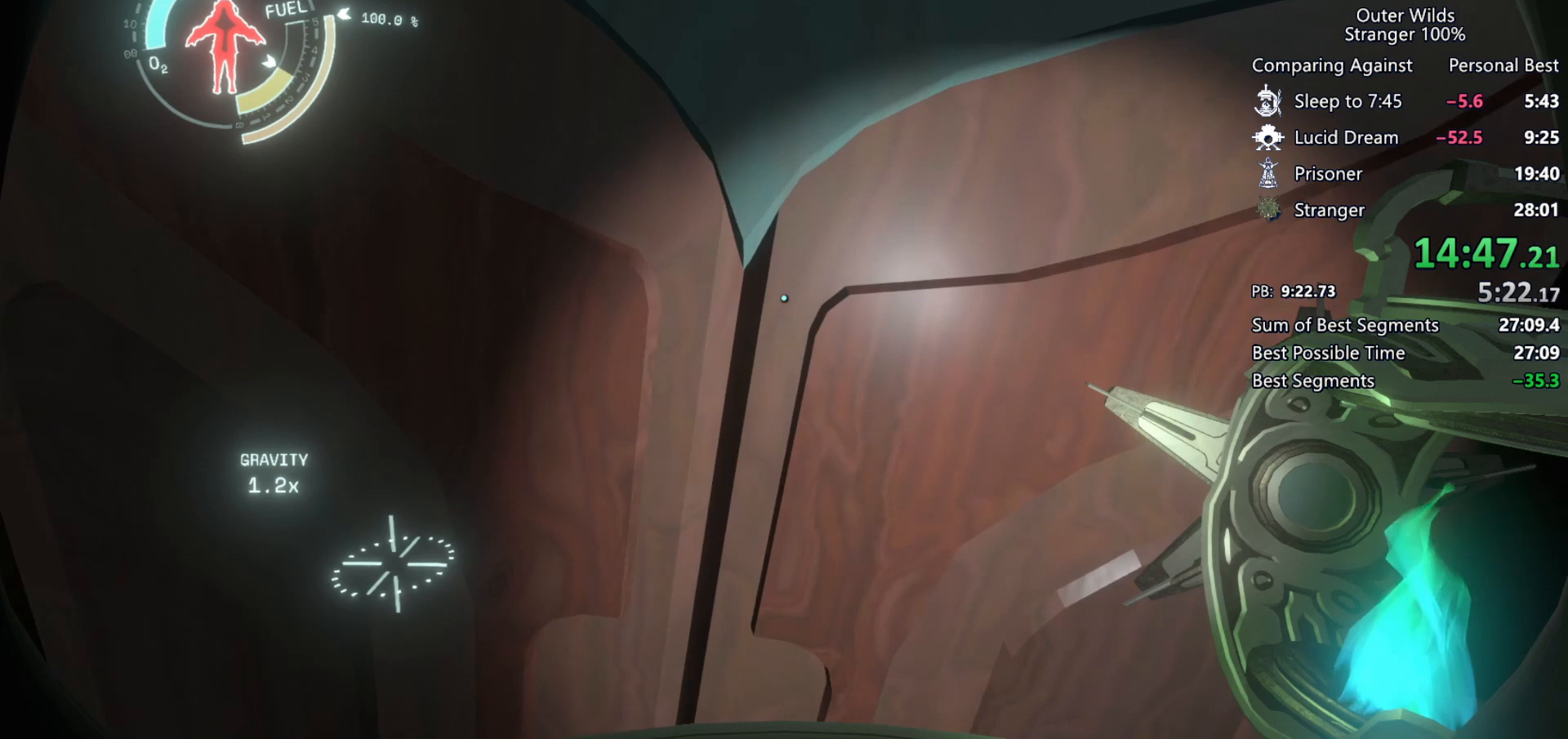
{"keys": ["w"], "mouse": [], "events": [[433, "w", "down"]]}
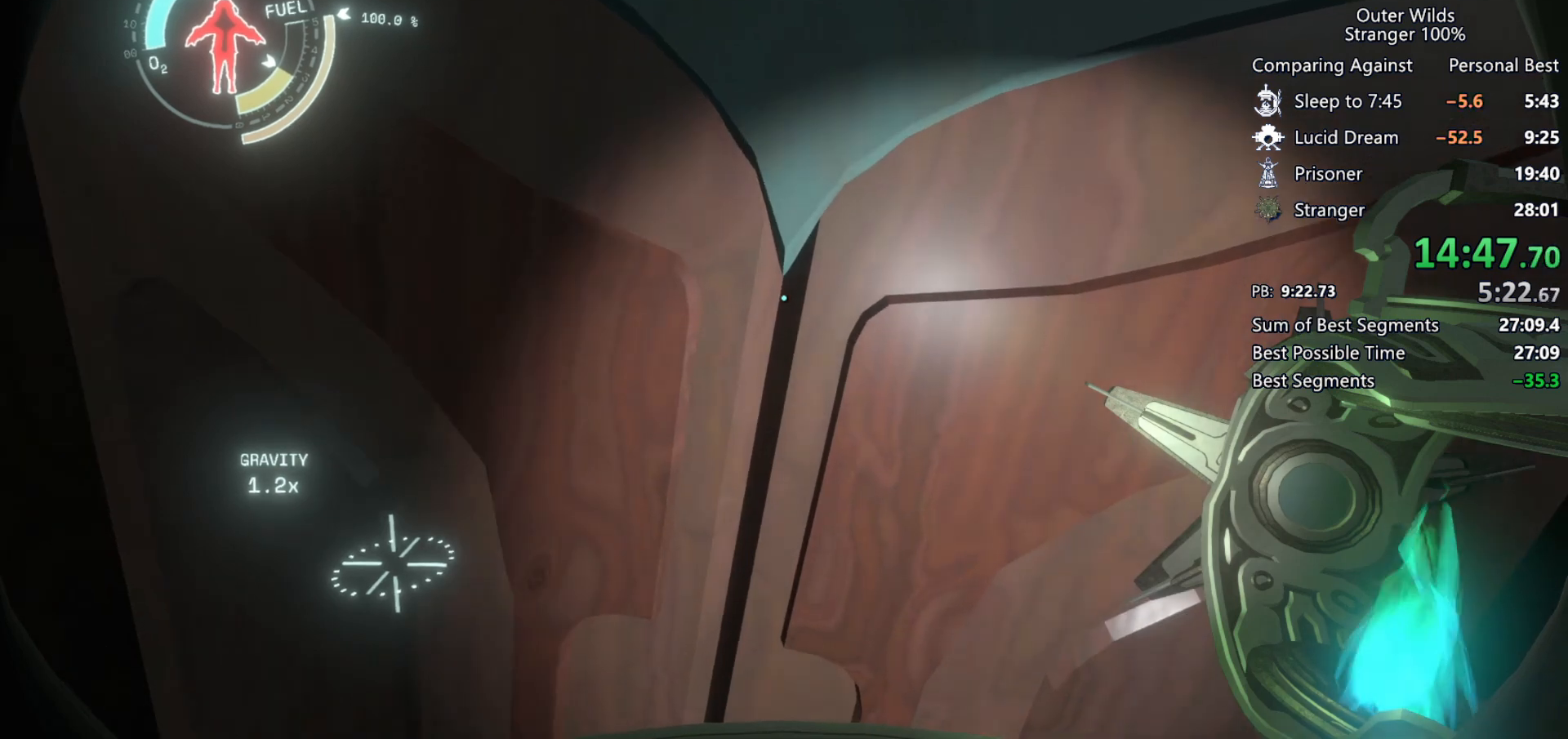
{"keys": ["w"], "mouse": [], "events": []}
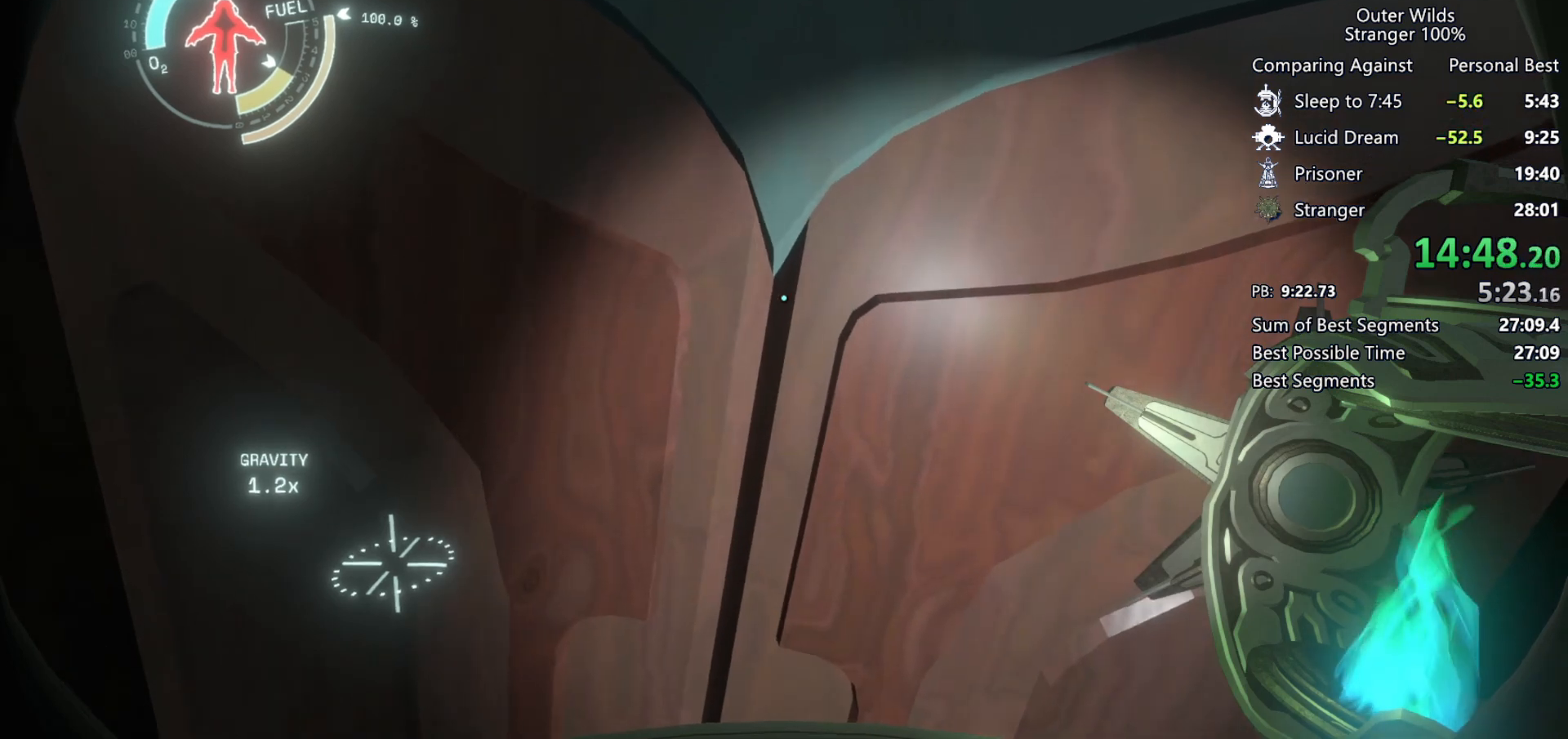
{"keys": ["w"], "mouse": [], "events": [[100, "a", "down"], [167, "a", "up"]]}
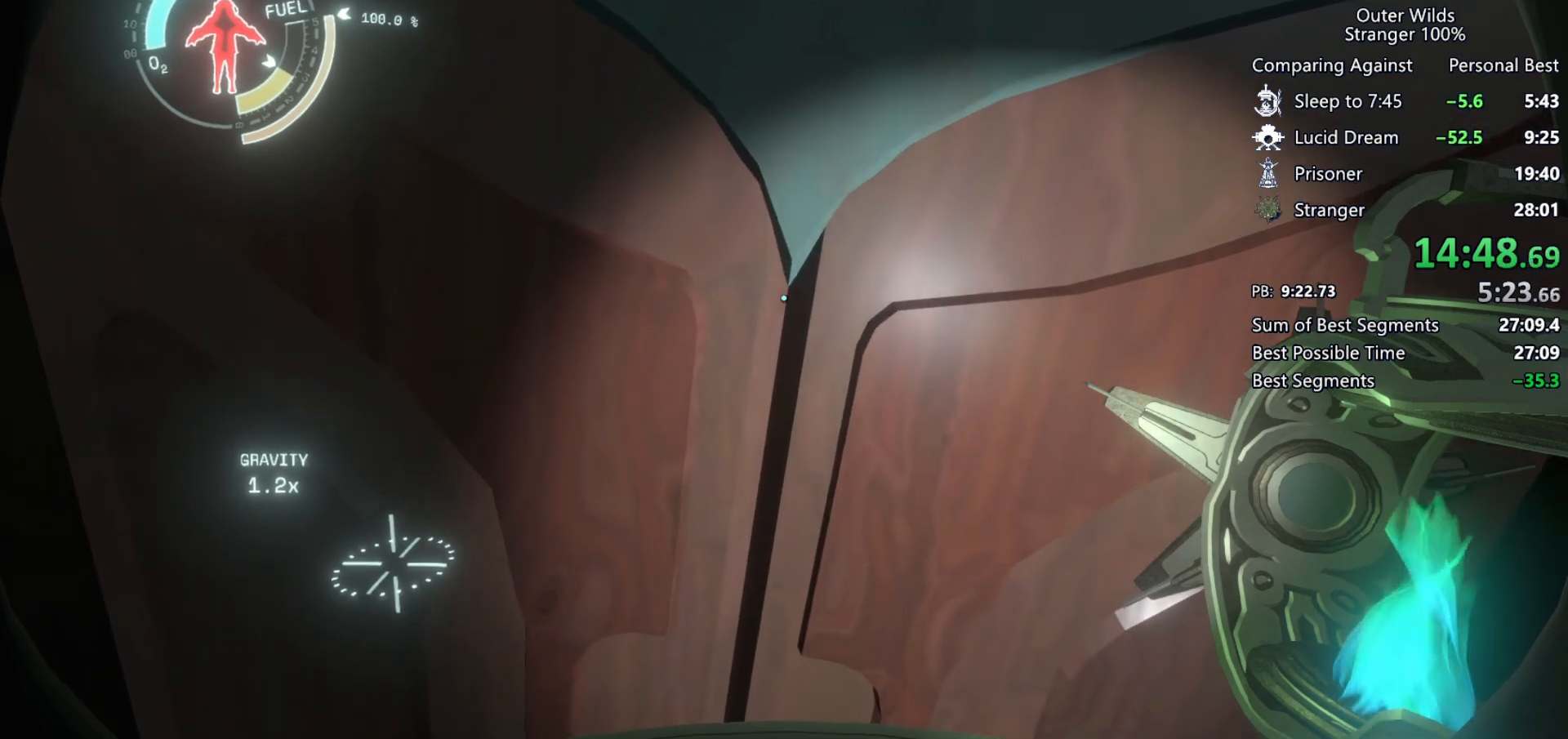
{"keys": ["w"], "mouse": [], "events": []}
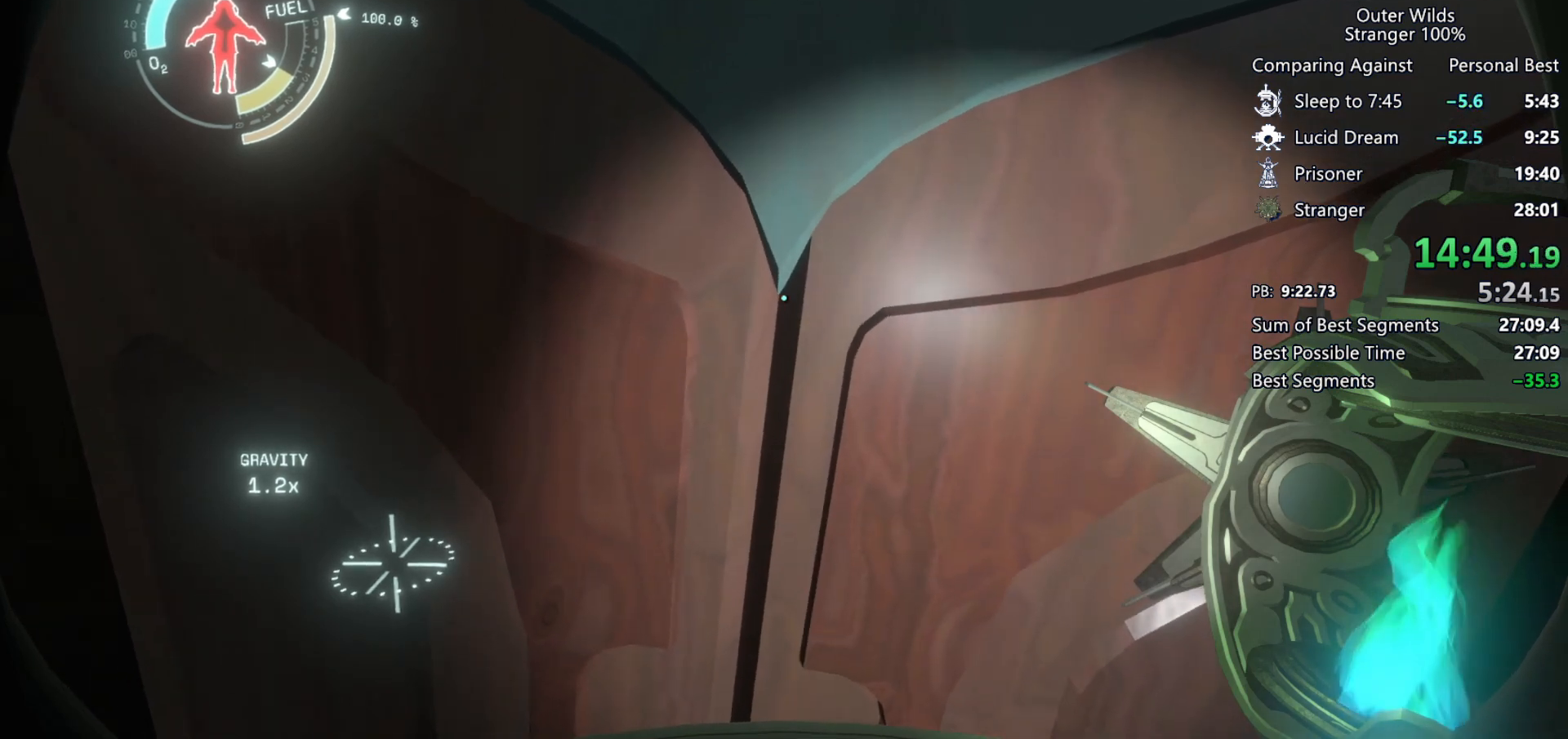
{"keys": ["w"], "mouse": [], "events": [[67, "a", "down"], [133, "a", "up"]]}
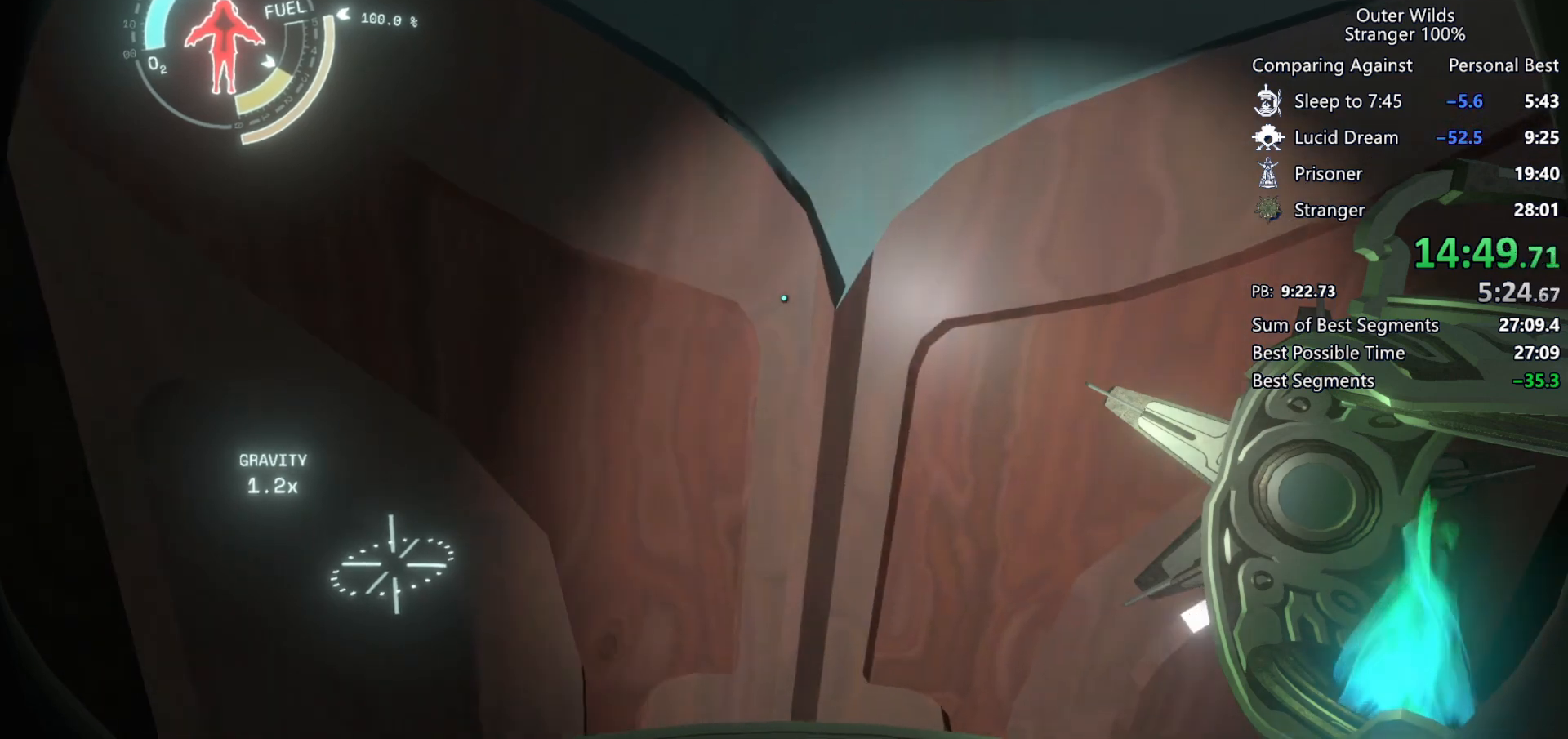
{"keys": ["w"], "mouse": [], "events": []}
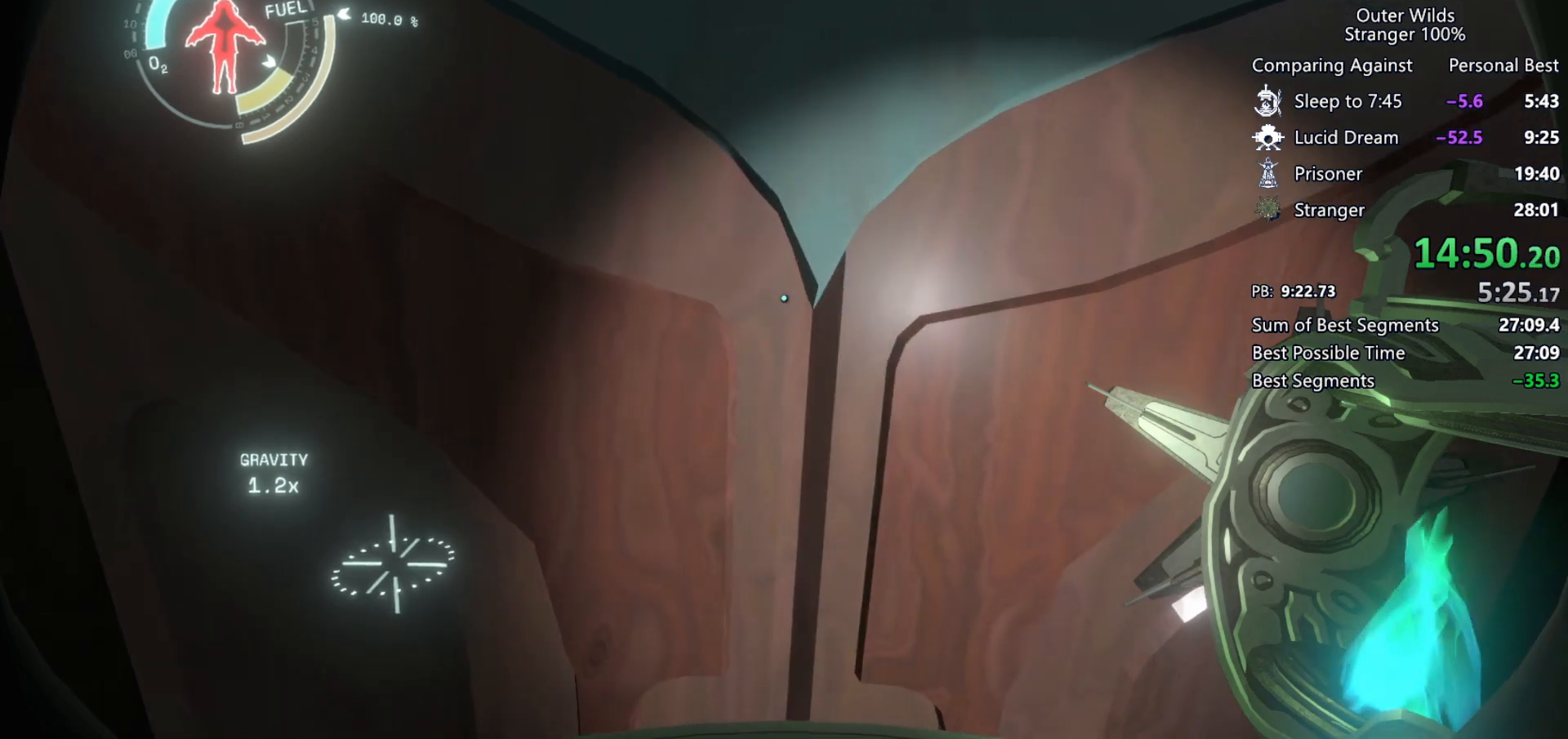
{"keys": ["w"], "mouse": [], "events": []}
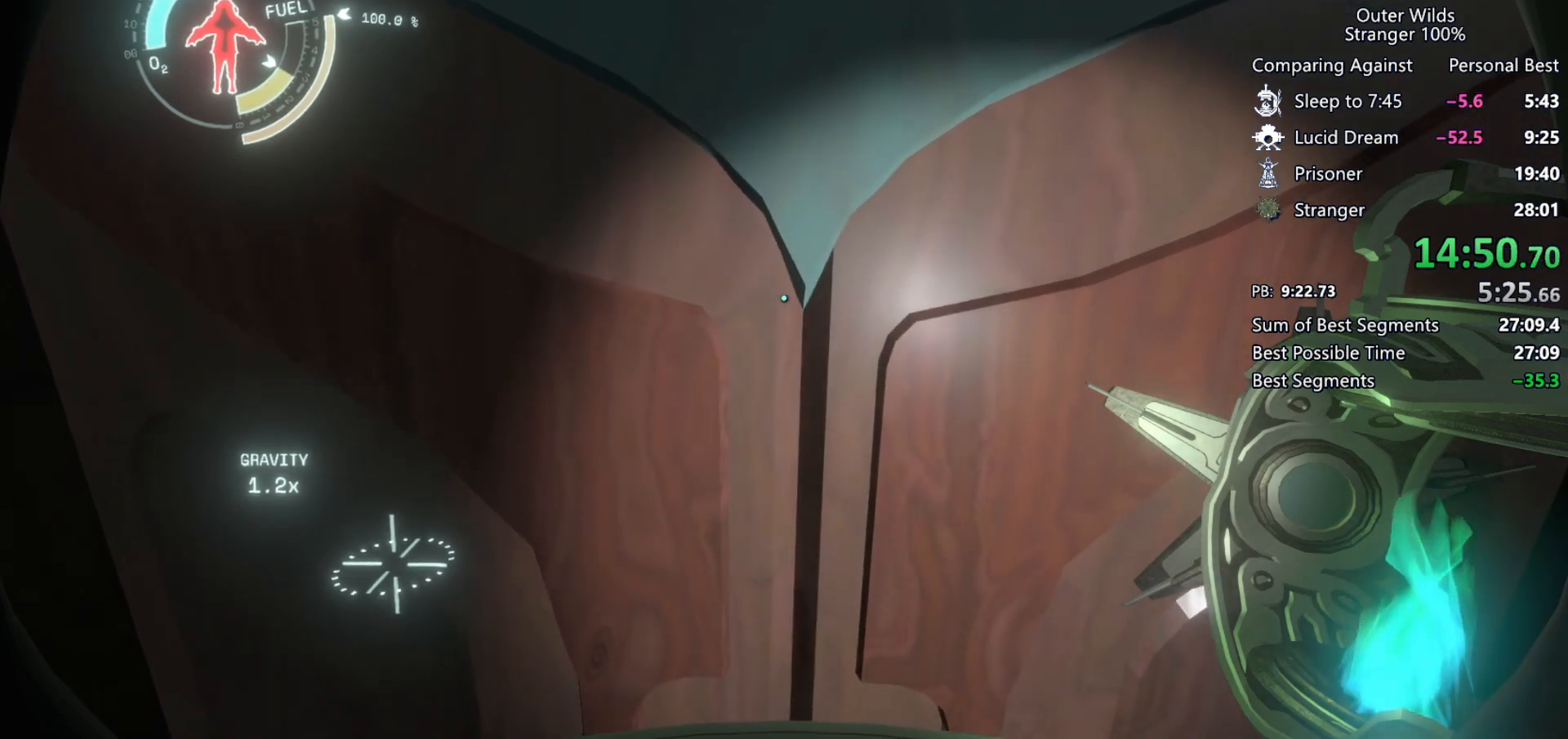
{"keys": ["w"], "mouse": [], "events": []}
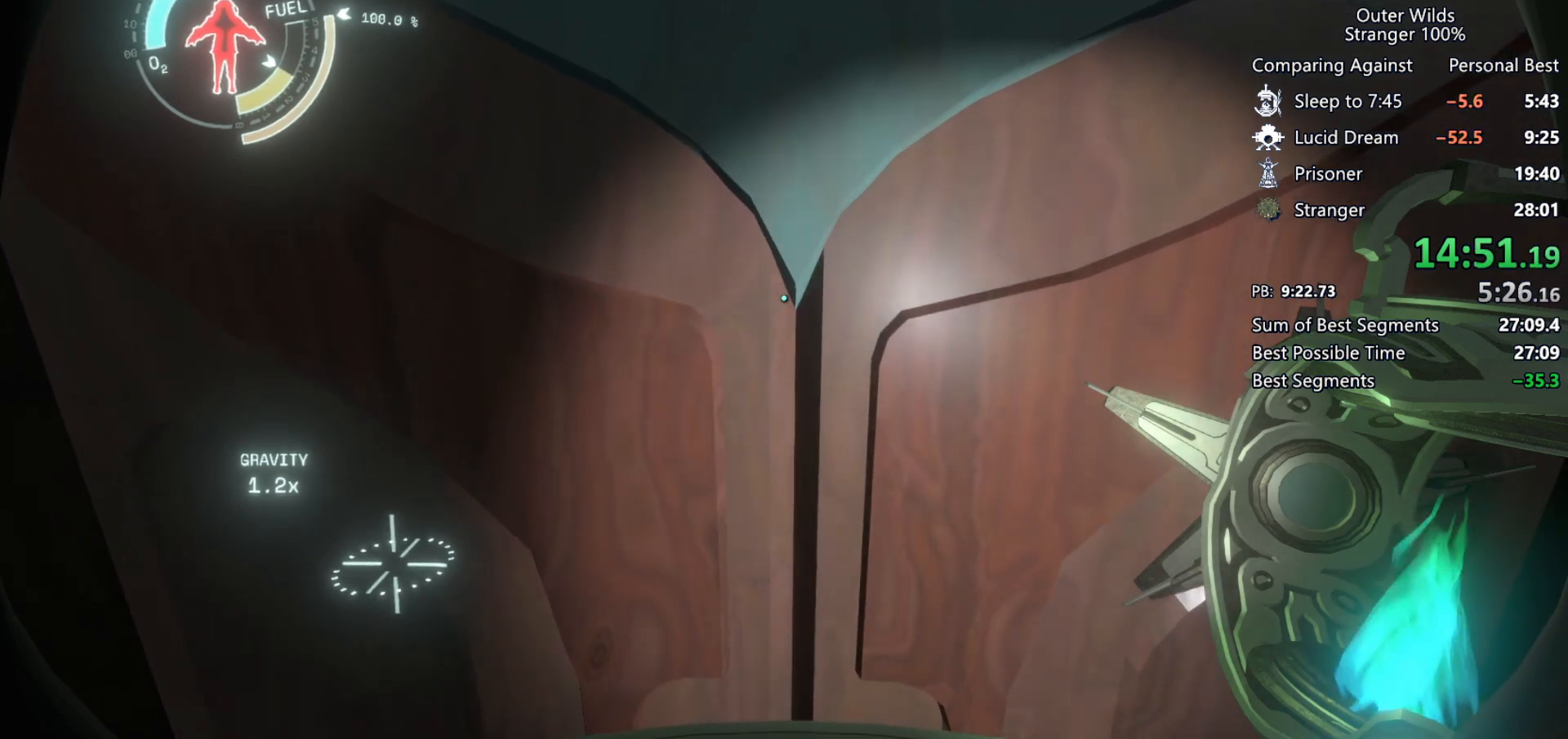
{"keys": ["w"], "mouse": [], "events": []}
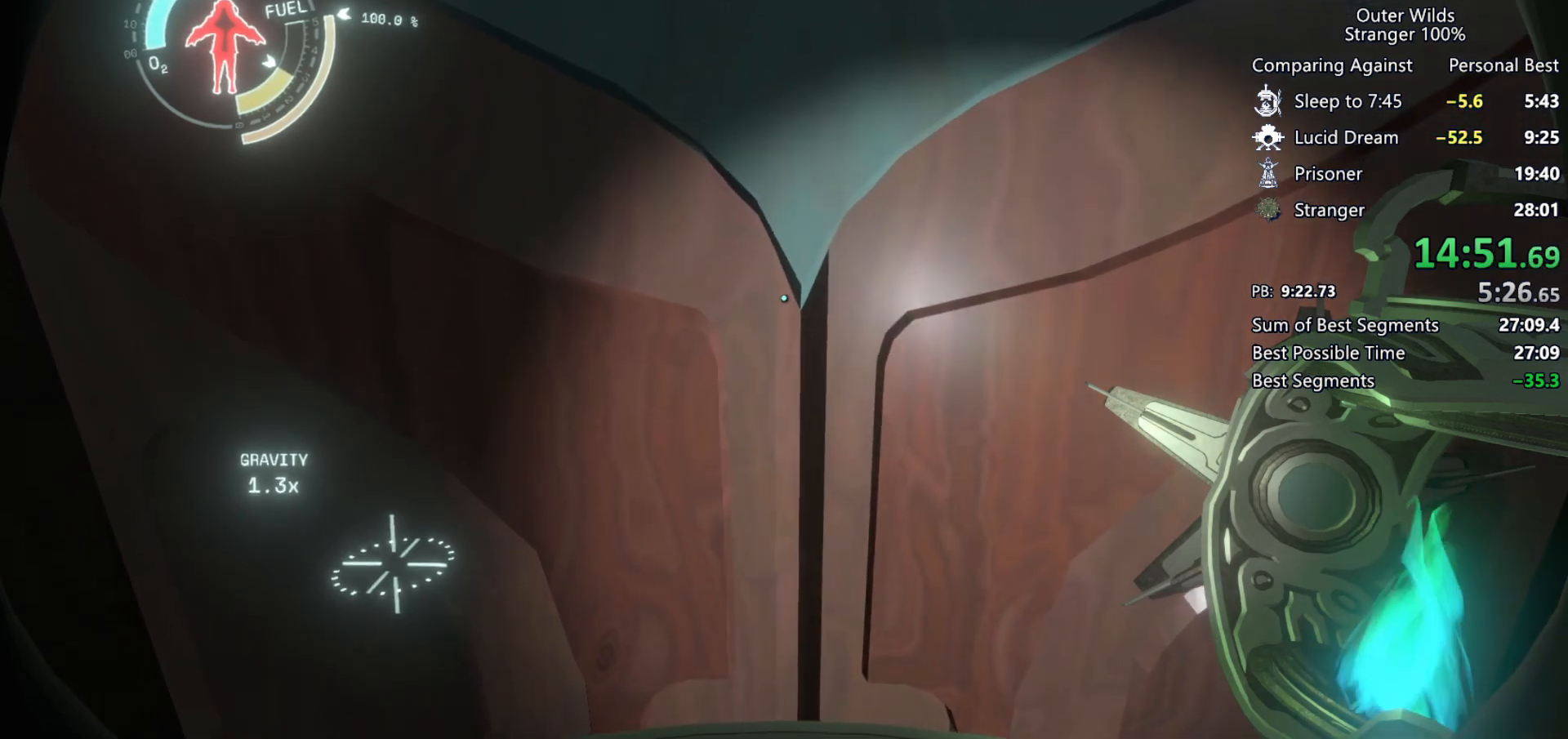
{"keys": ["w"], "mouse": [], "events": []}
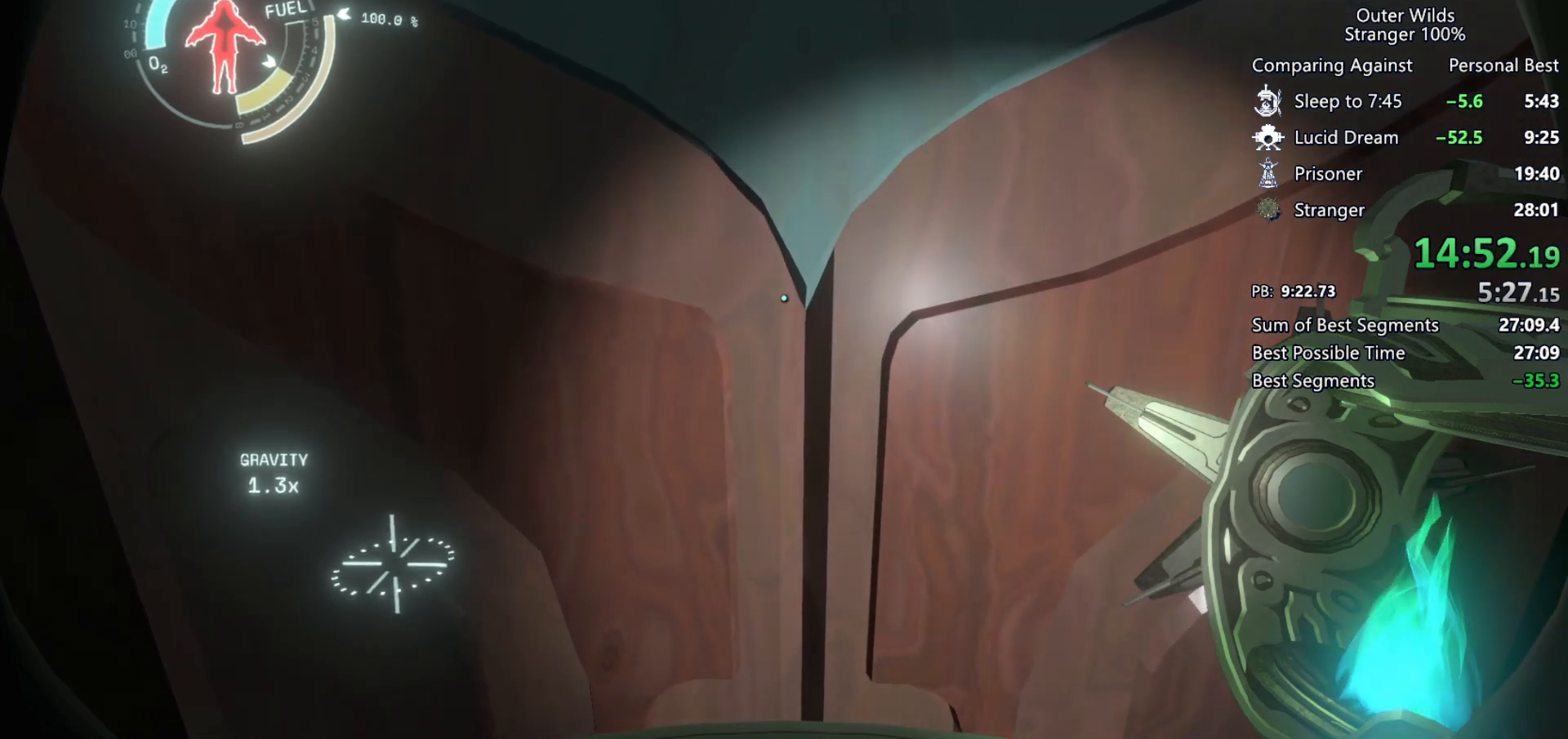
{"keys": ["w"], "mouse": [], "events": []}
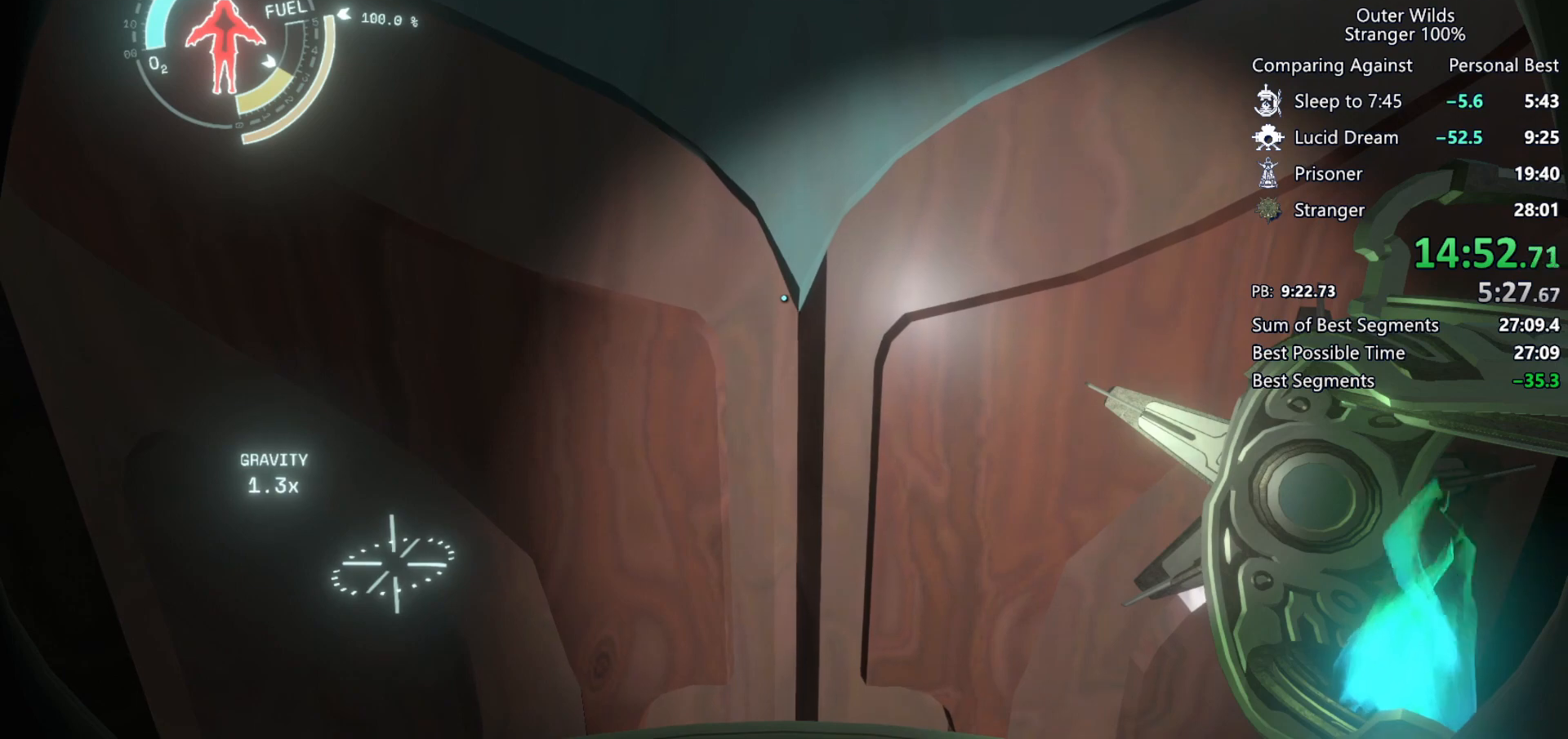
{"keys": ["w"], "mouse": [], "events": []}
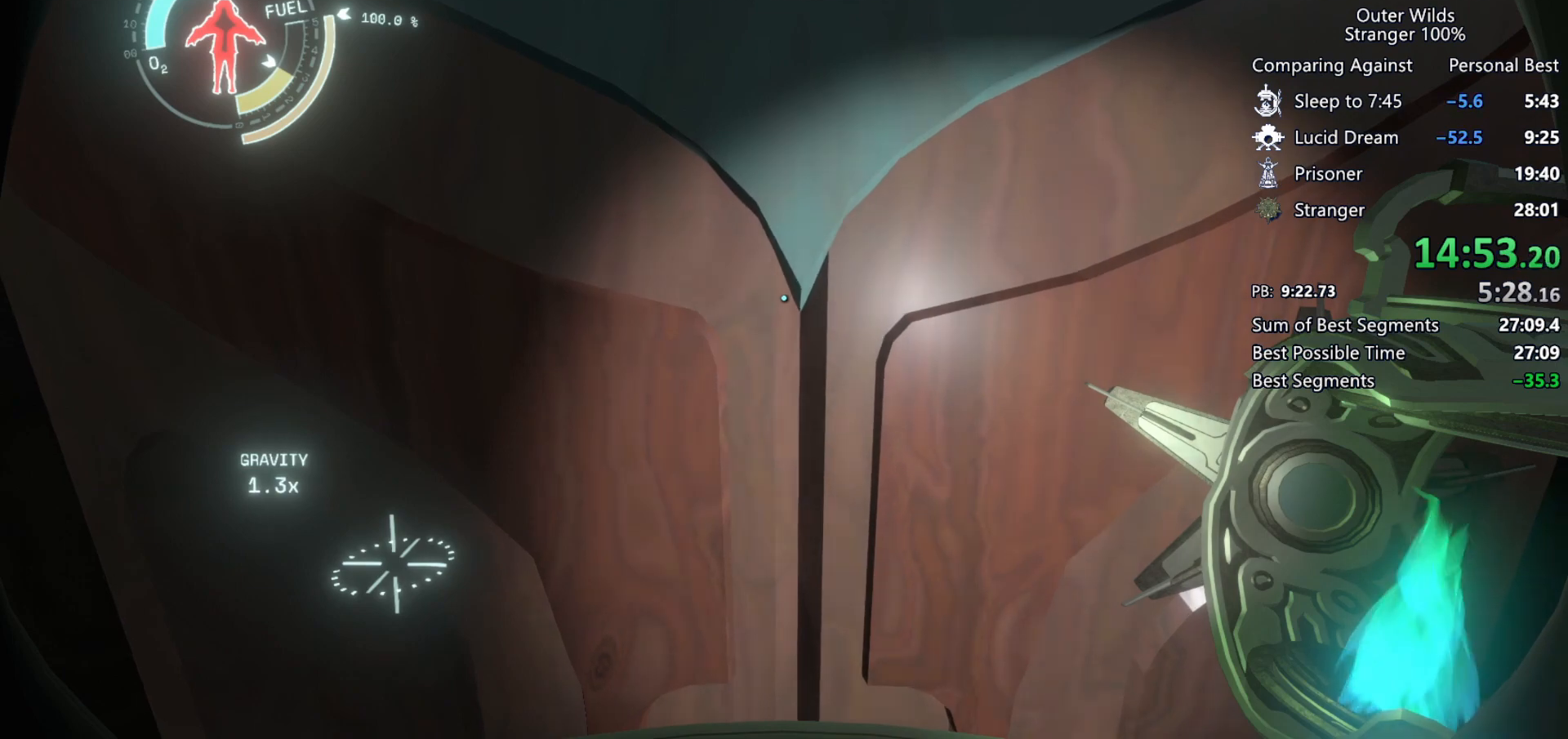
{"keys": ["w"], "mouse": [], "events": []}
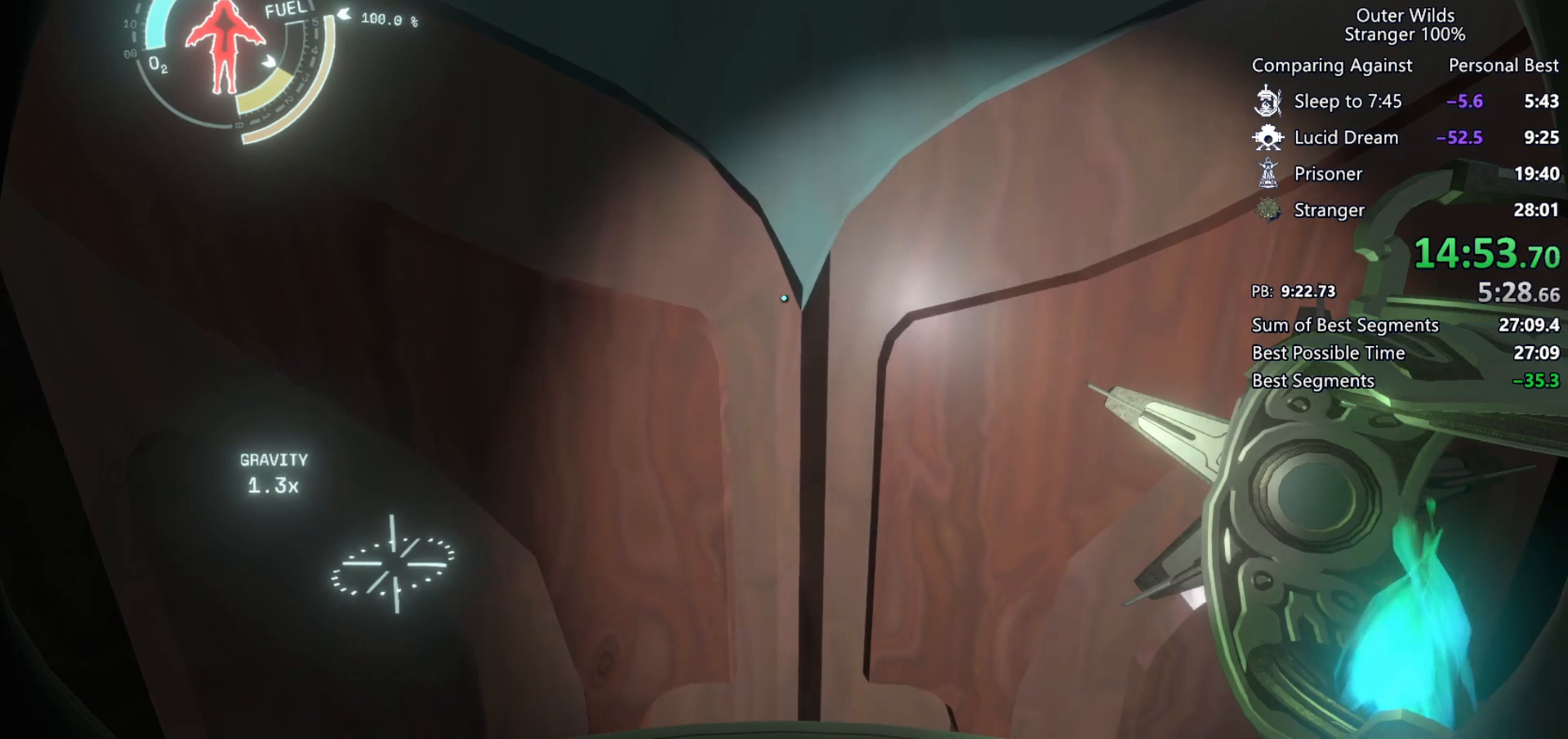
{"keys": ["w"], "mouse": [], "events": []}
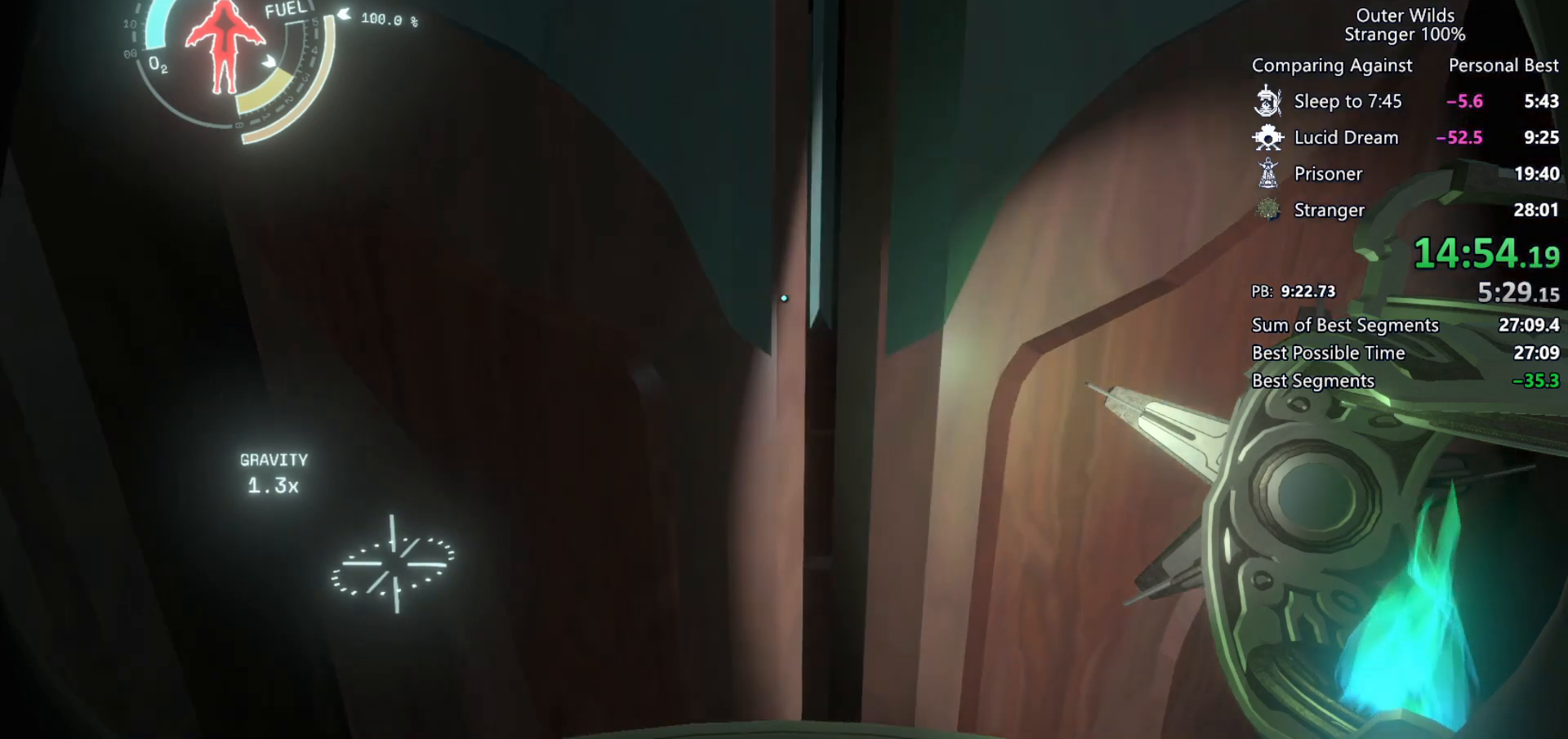
{"keys": ["w"], "mouse": [], "events": []}
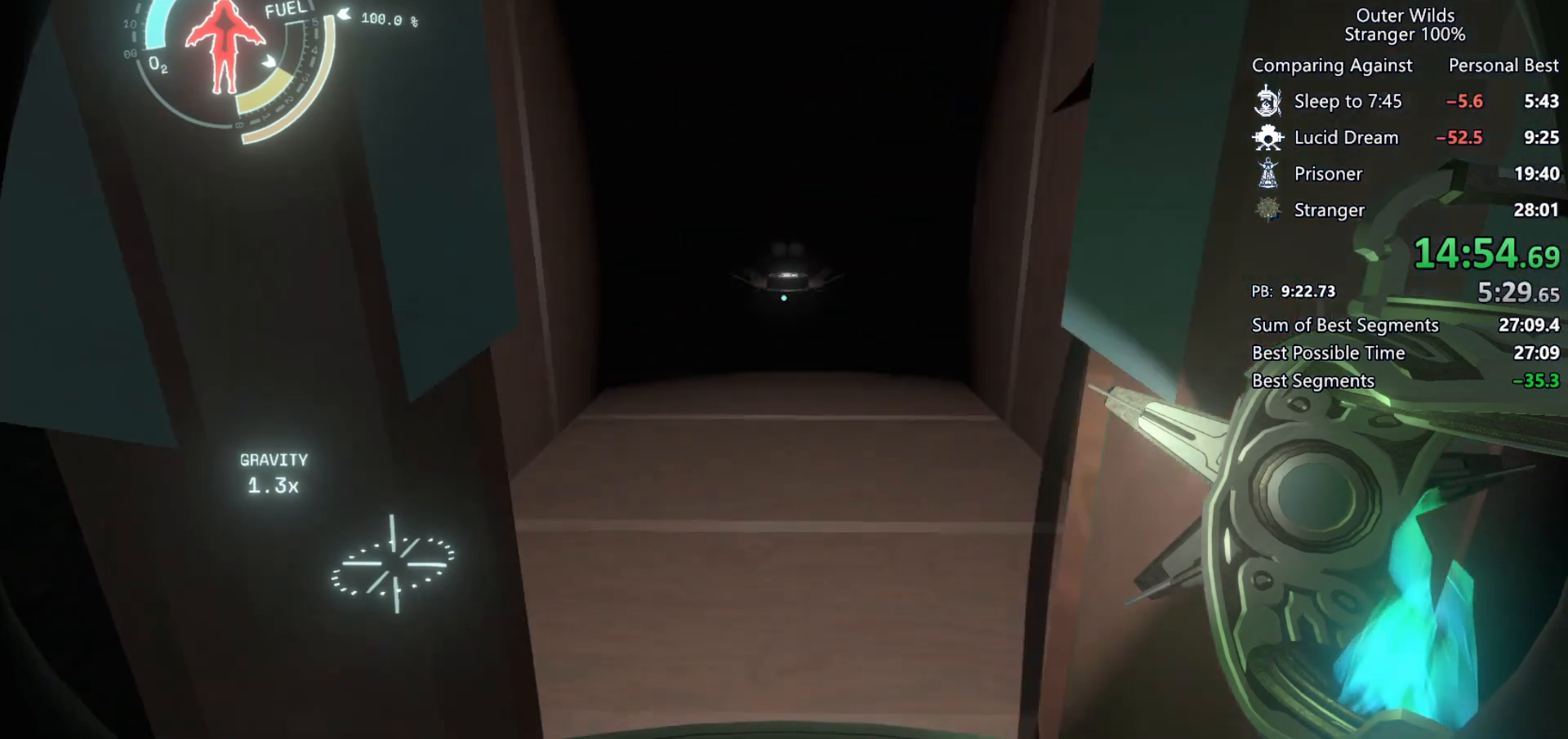
{"keys": ["w"], "mouse": [], "events": []}
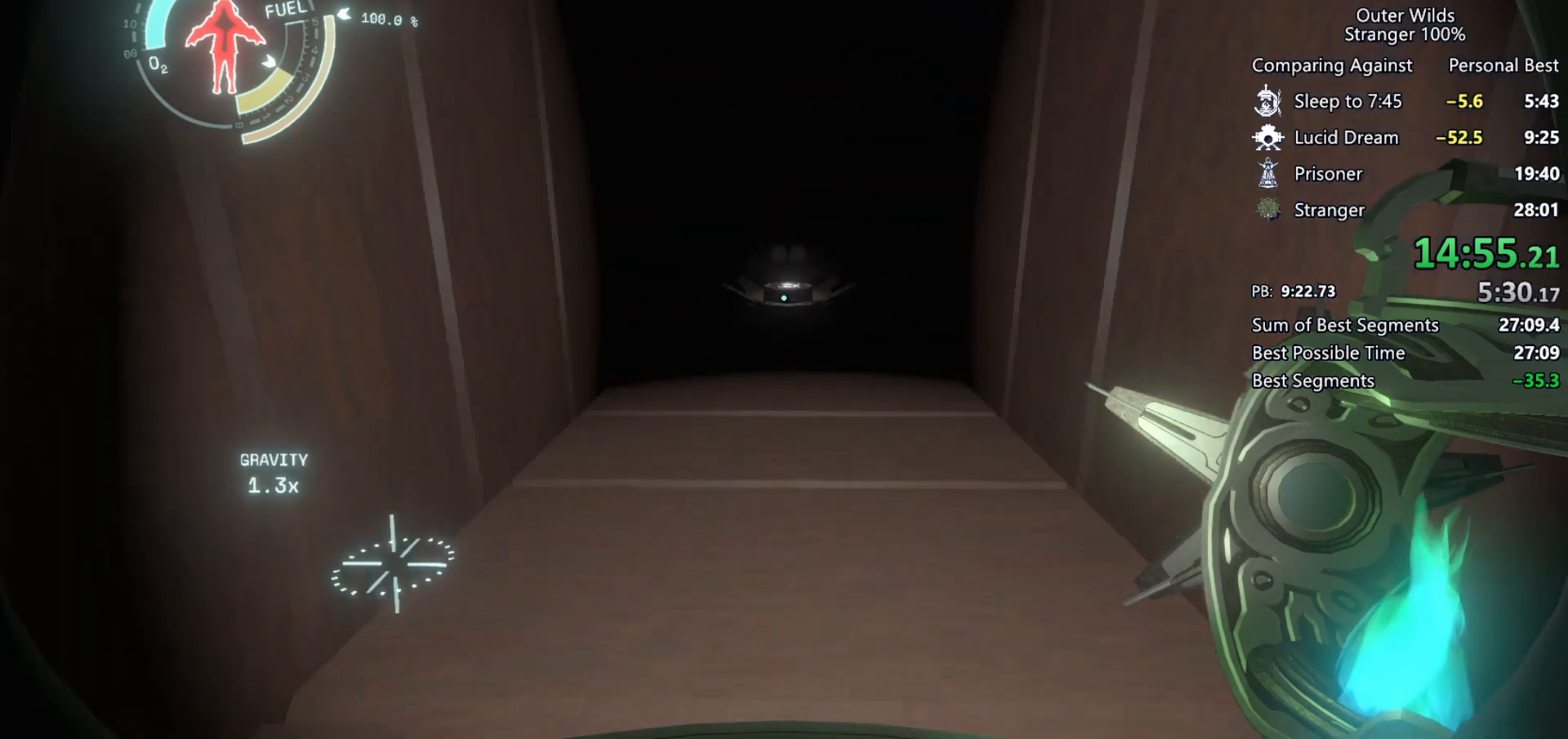
{"keys": ["w"], "mouse": [], "events": []}
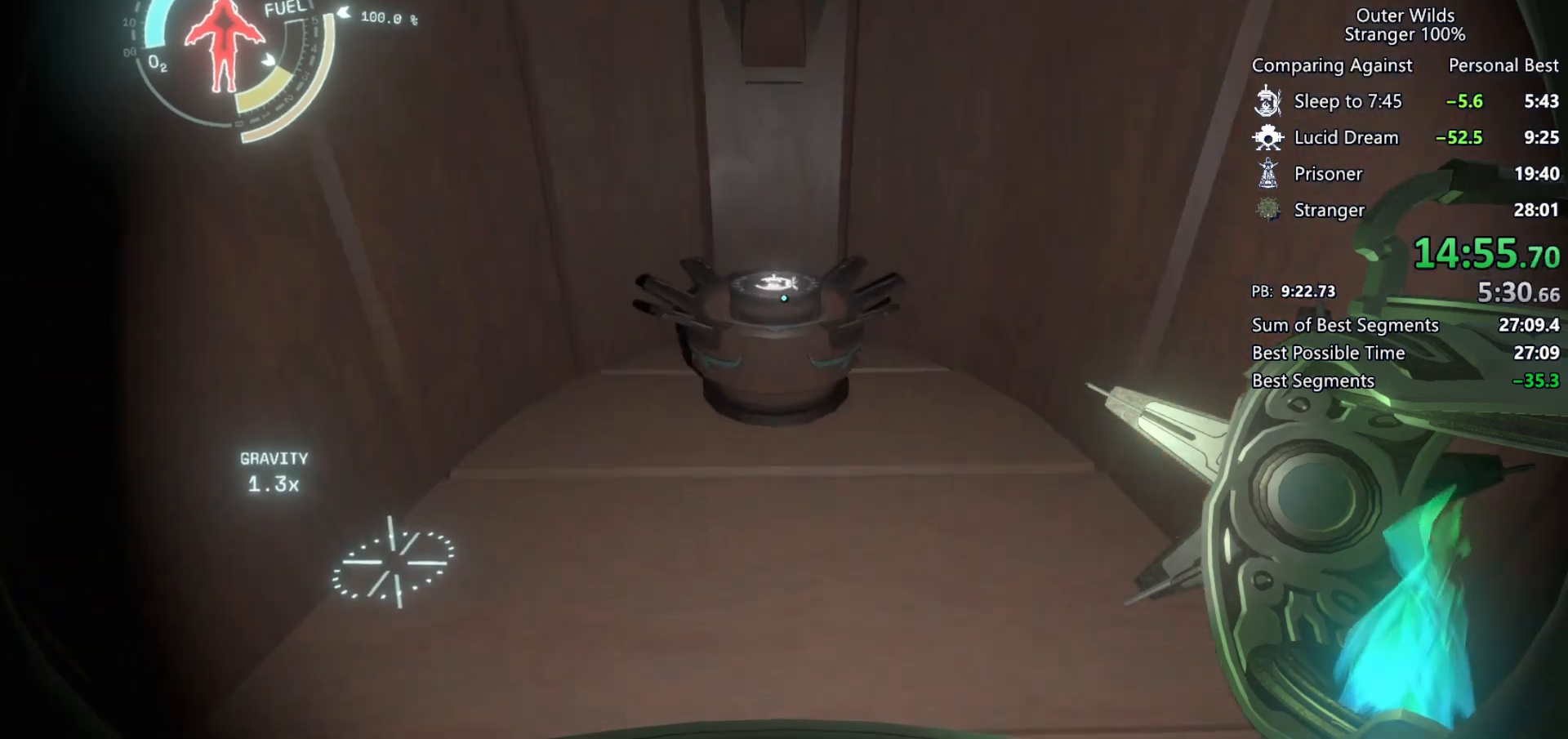
{"keys": [], "mouse": [], "events": [[133, "e", "down"], [133, "w", "up"], [233, "e", "up"]]}
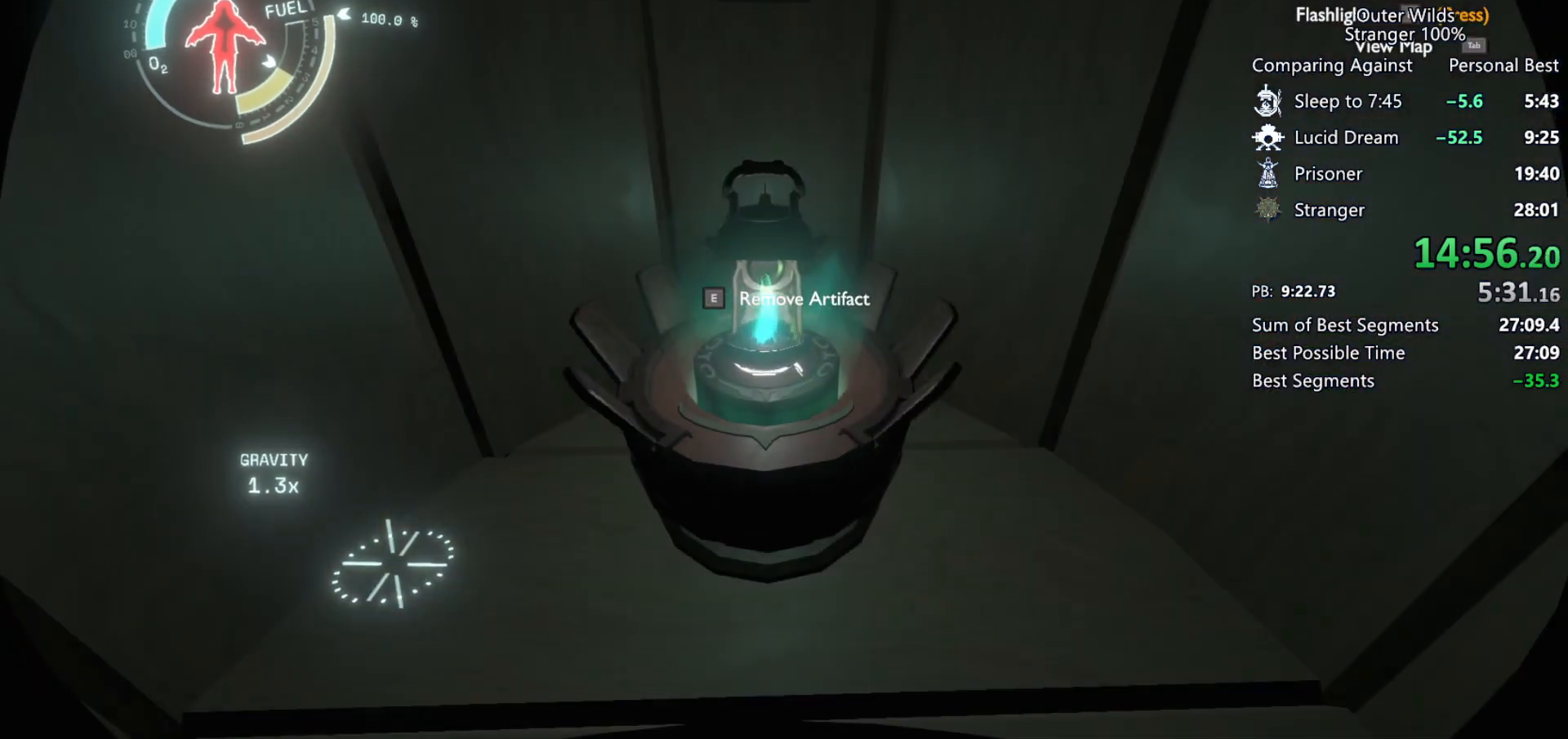
{"keys": [], "mouse": [], "events": []}
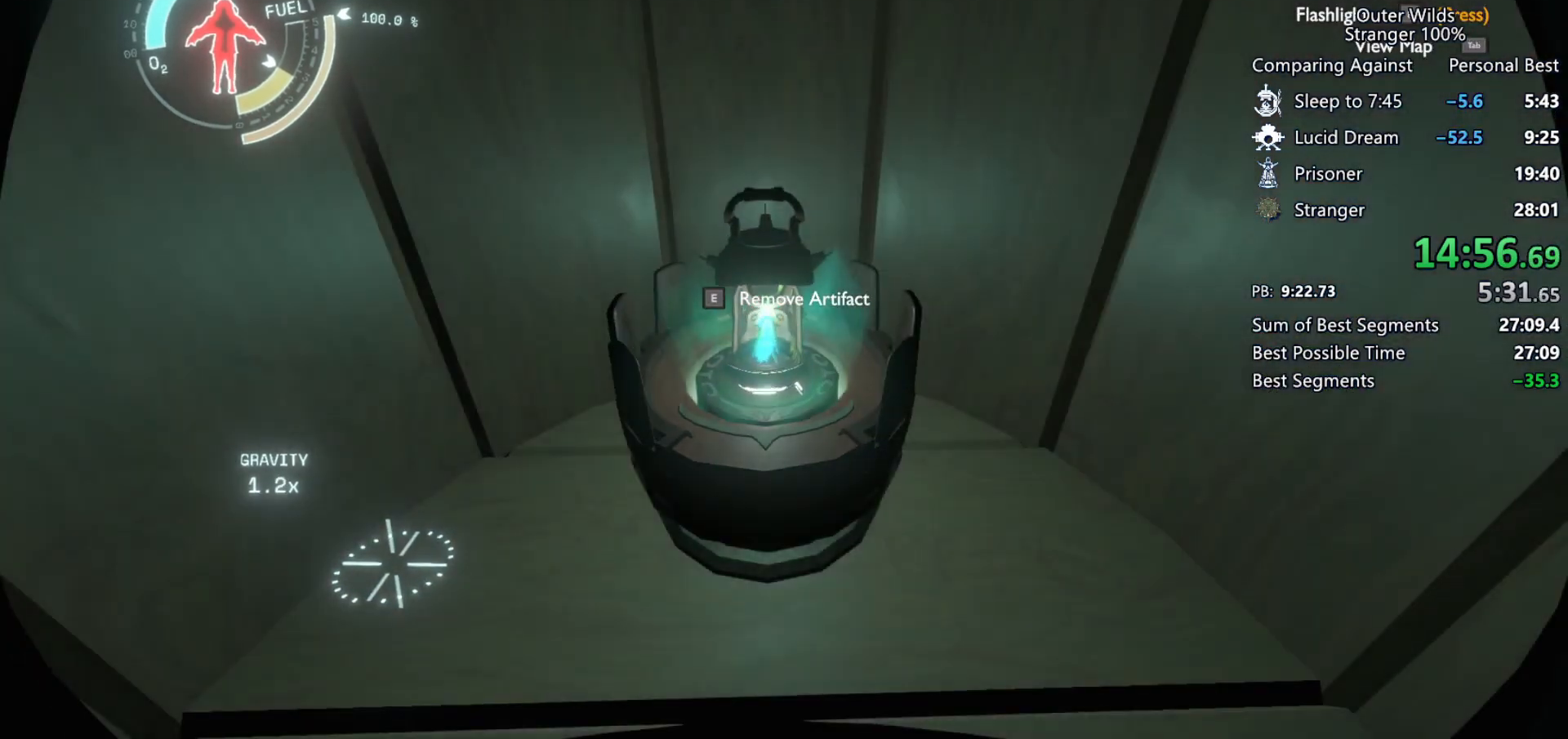
{"keys": [], "mouse": [], "events": [[333, "e", "down"], [400, "e", "up"]]}
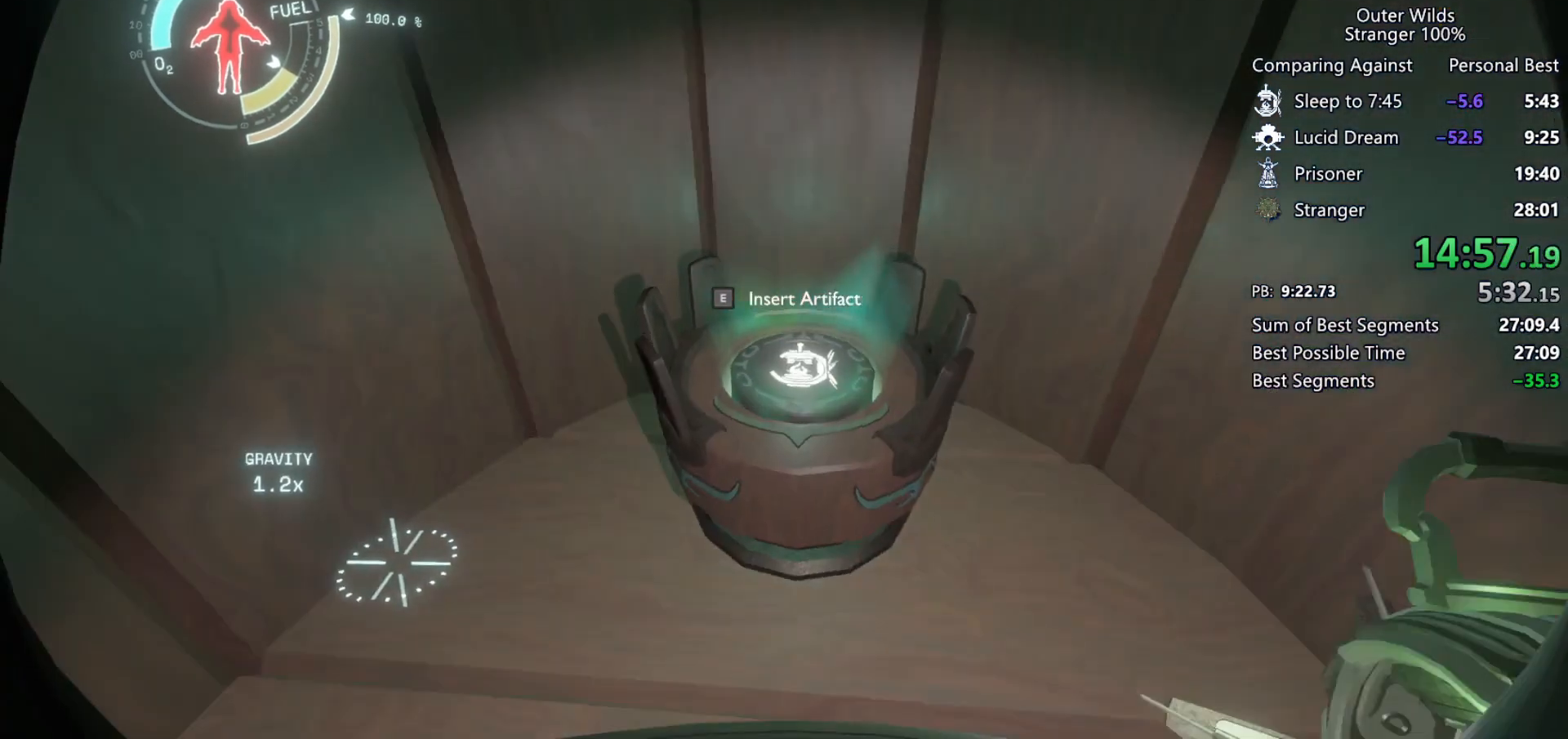
{"keys": [], "mouse": [], "events": []}
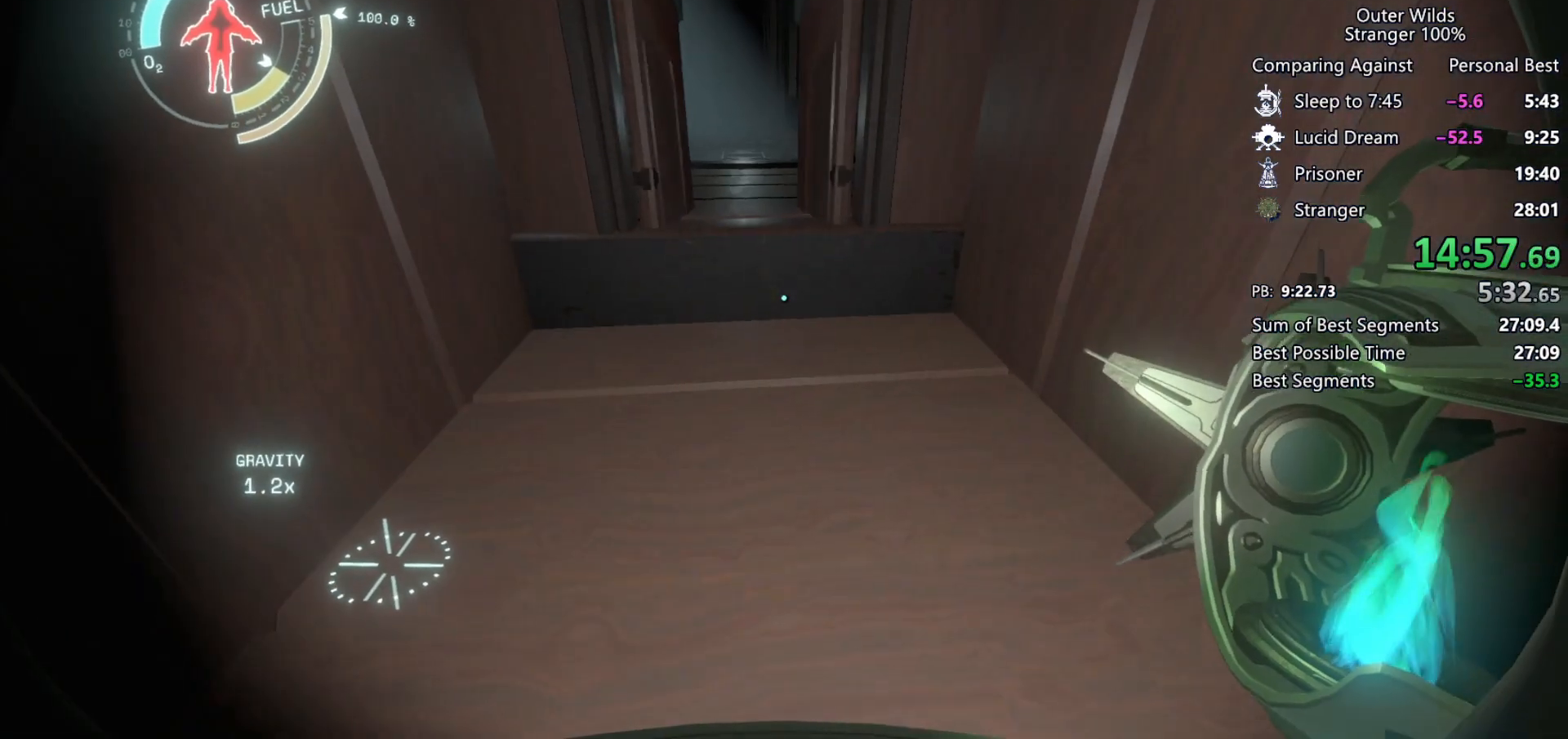
{"keys": [], "mouse": [], "events": []}
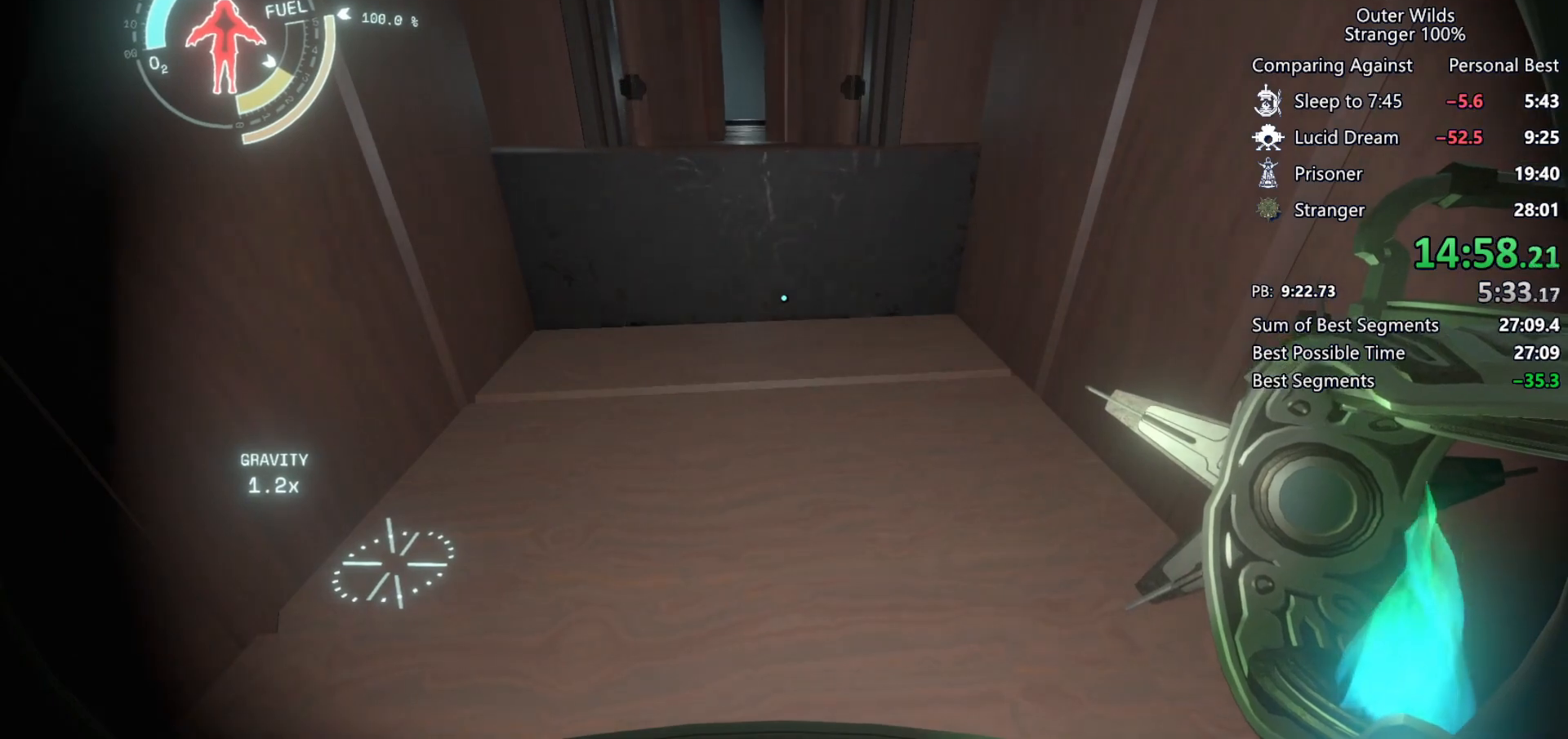
{"keys": [], "mouse": [], "events": [[233, "s", "down"], [500, "s", "up"]]}
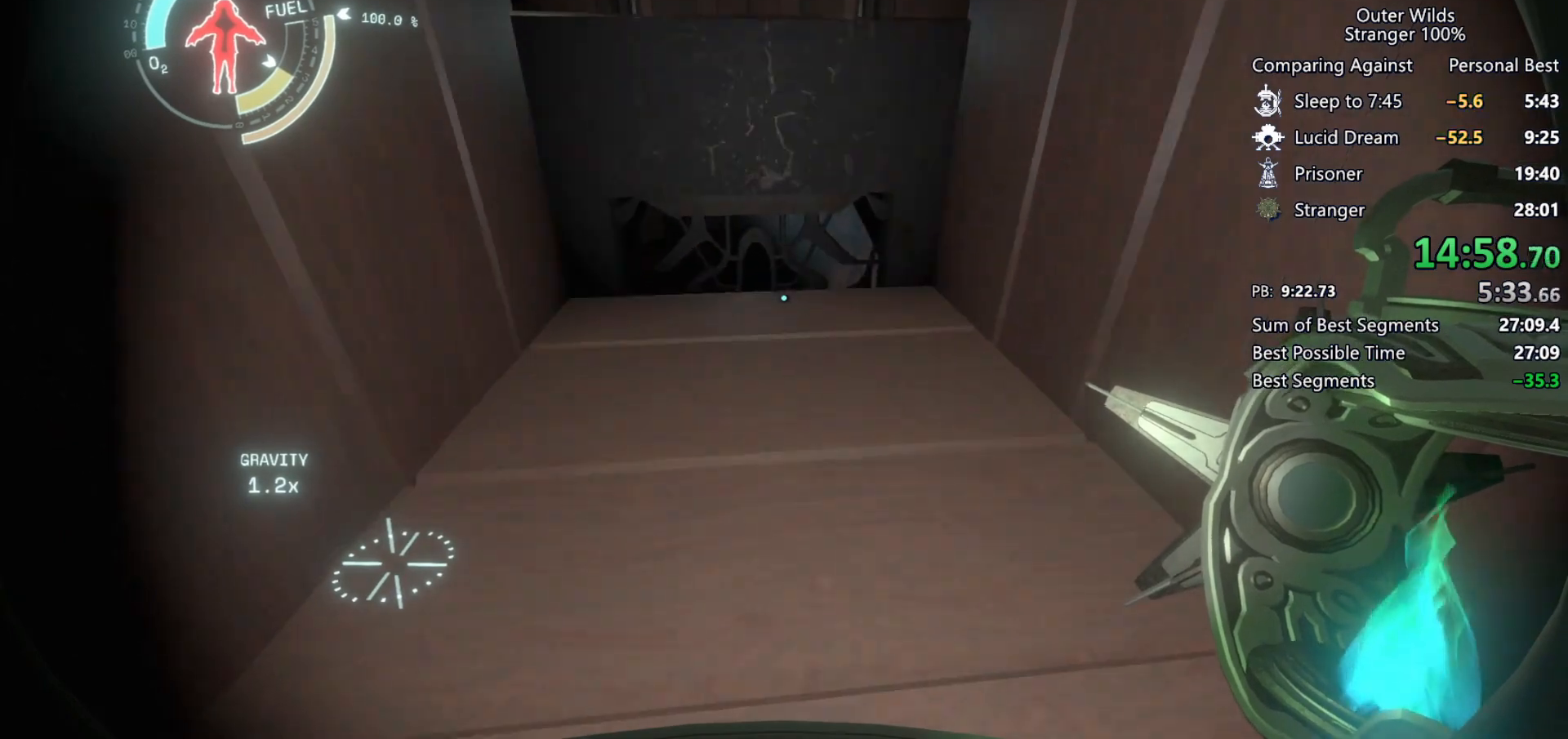
{"keys": [], "mouse": [], "events": []}